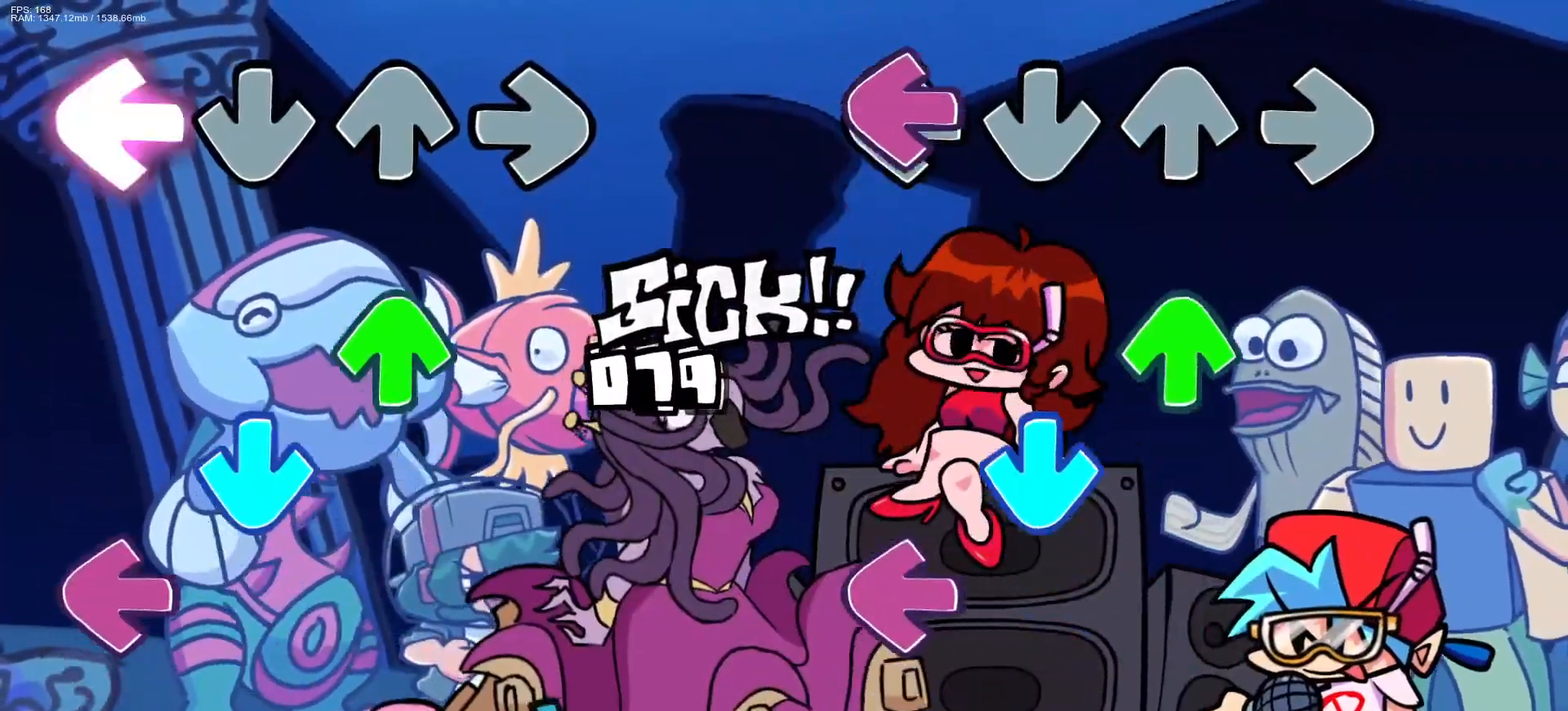
Gameplay with a controller (PlayStation layout); each line is a JSON object with the inputs held at the frame after it. "events" lists button and stick changes between this image and that frame as [ms after this image, input, new state], when the widget could be followed in between. Not read: left_stick right_stick.
{"buttons": []}
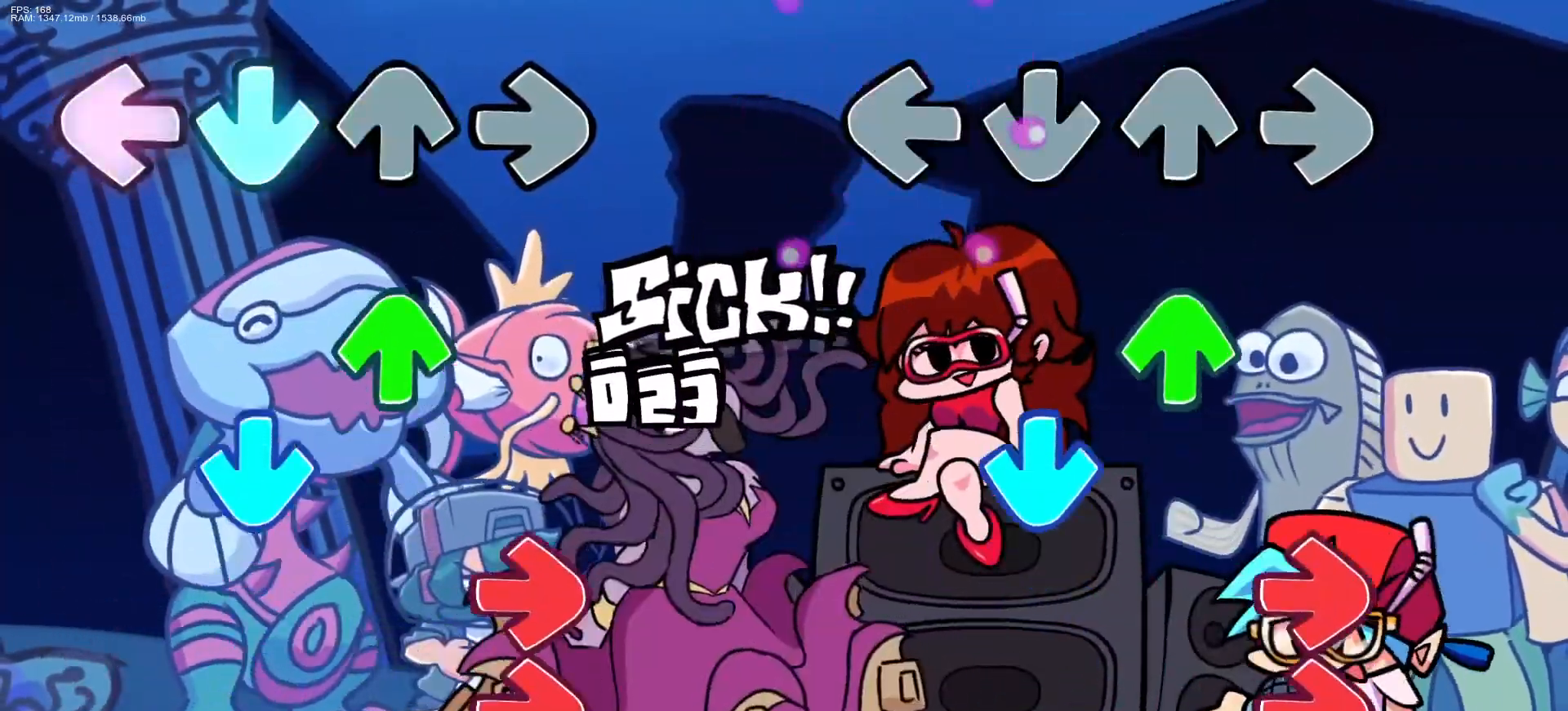
{"buttons": ["R1"], "events": [[150, "DPAD_UP", "down"], [183, "CROSS", "down"], [233, "DPAD_UP", "up"], [283, "R1", "down"], [317, "CROSS", "up"], [350, "R1", "up"], [433, "R1", "down"]]}
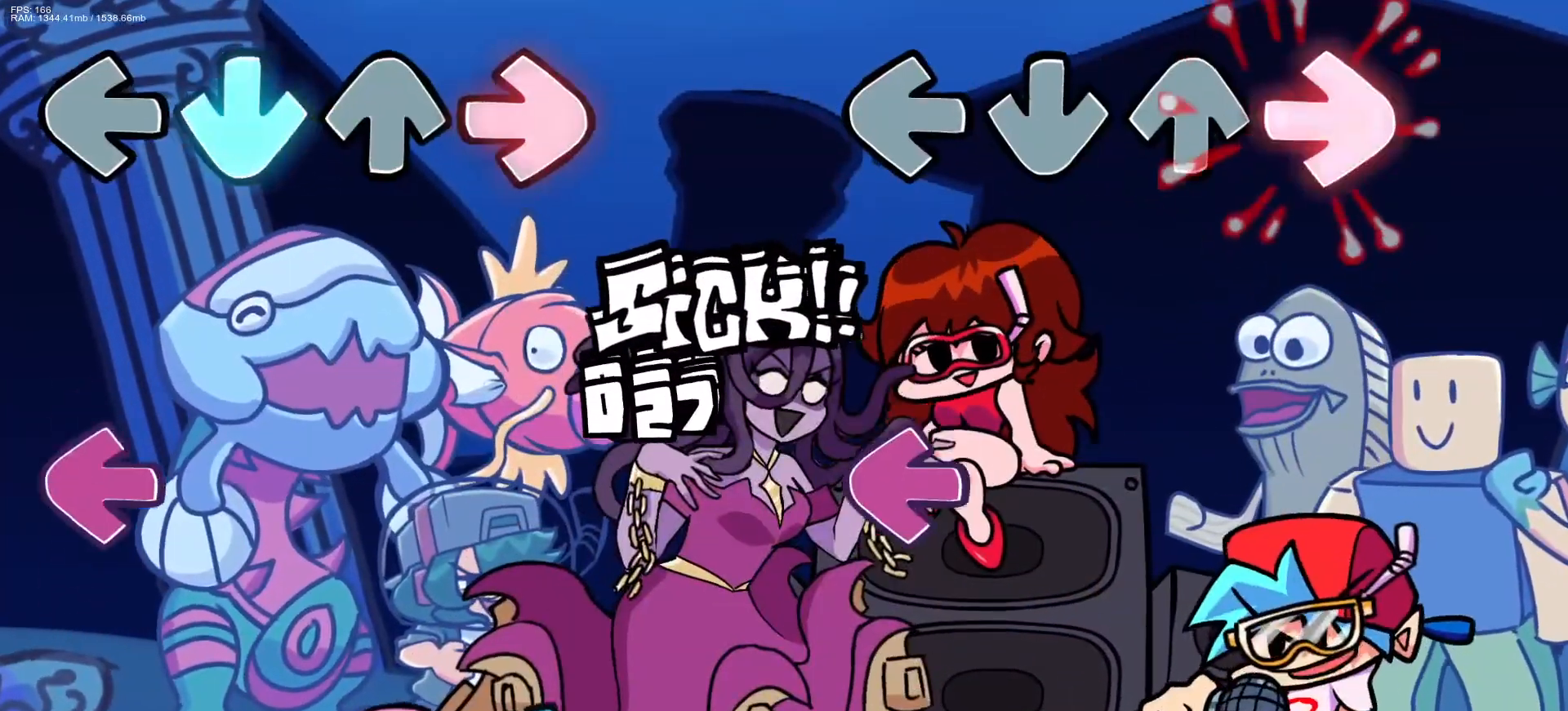
{"buttons": ["CROSS"], "events": [[33, "R1", "up"], [300, "L1", "down"], [450, "L1", "up"], [483, "CROSS", "down"]]}
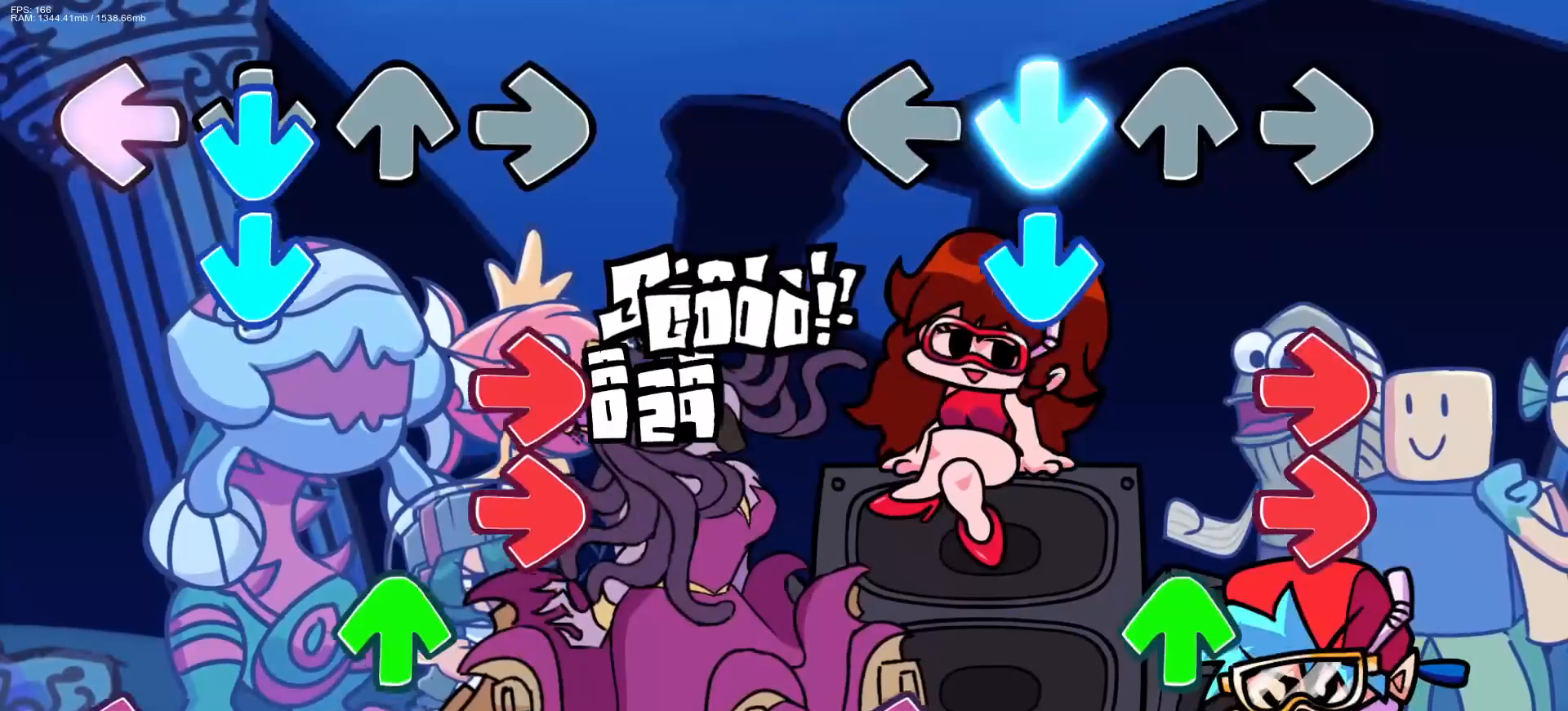
{"buttons": ["L1"], "events": [[67, "CROSS", "up"], [150, "CROSS", "down"], [167, "R1", "down"], [267, "DPAD_UP", "down"], [283, "CROSS", "up"], [283, "R1", "up"], [400, "DPAD_UP", "up"], [483, "L1", "down"]]}
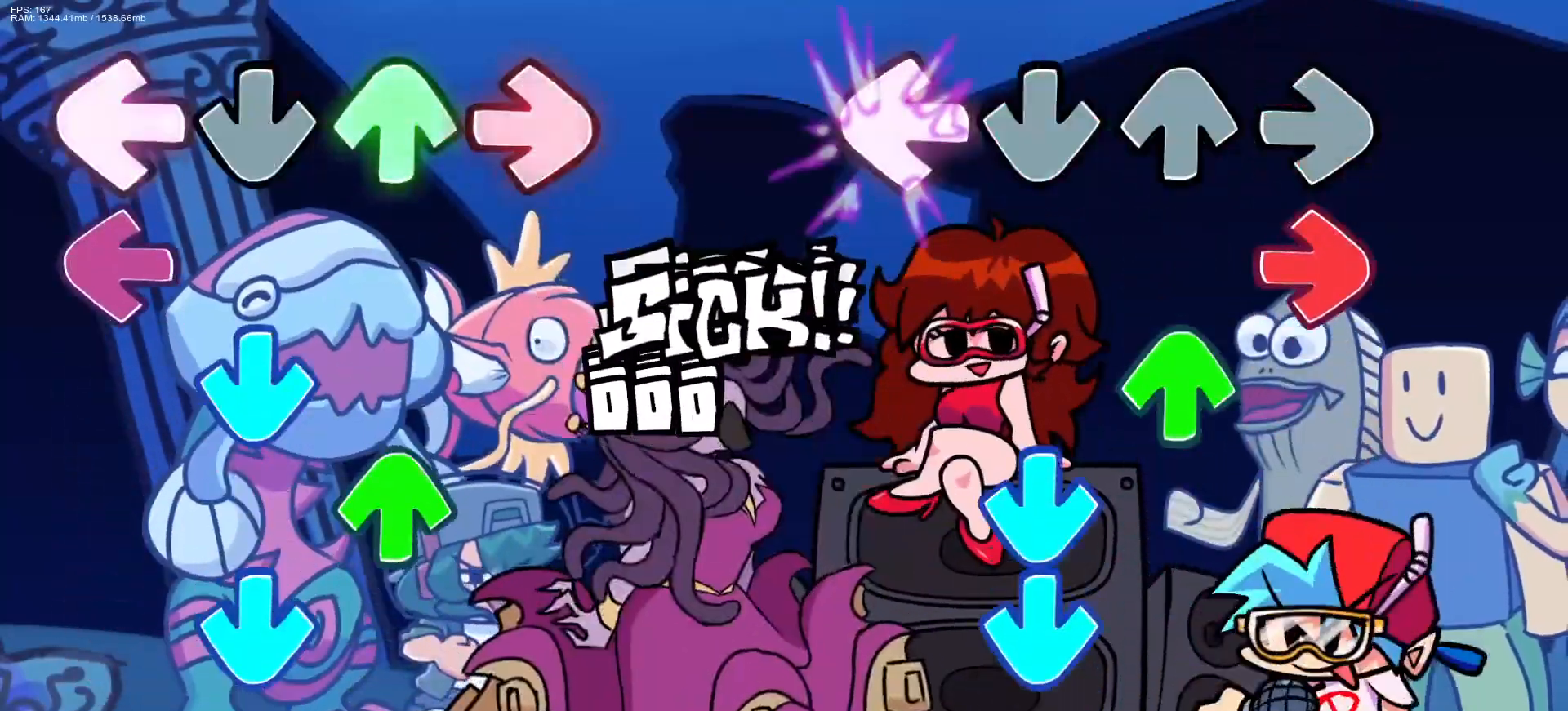
{"buttons": [], "events": [[33, "DPAD_UP", "down"], [50, "R1", "down"], [83, "DPAD_UP", "up"], [100, "L1", "up"], [200, "R1", "up"], [217, "CROSS", "down"], [333, "CROSS", "up"], [383, "CROSS", "down"], [483, "CROSS", "up"]]}
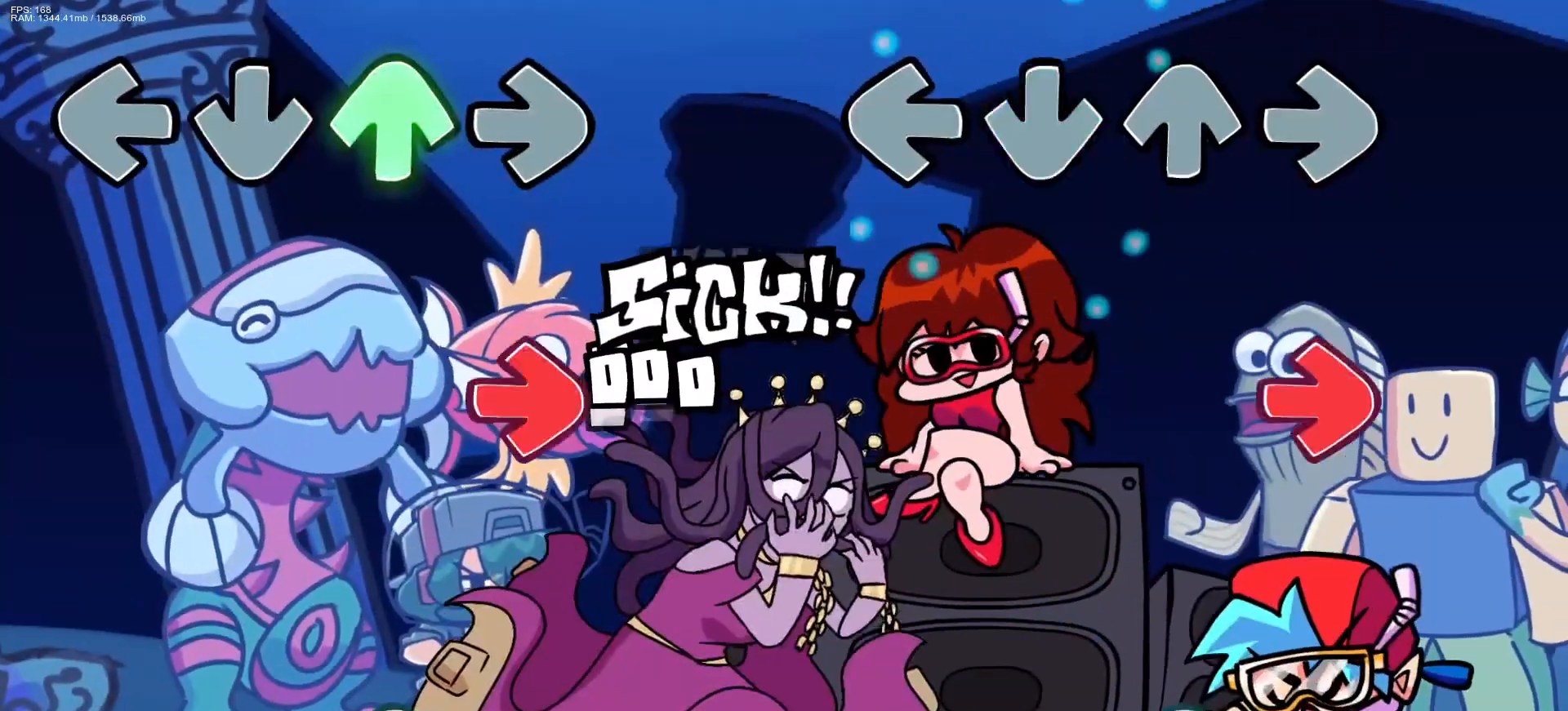
{"buttons": [], "events": [[200, "R1", "down"], [350, "R1", "up"], [400, "DPAD_UP", "down"], [450, "DPAD_UP", "up"]]}
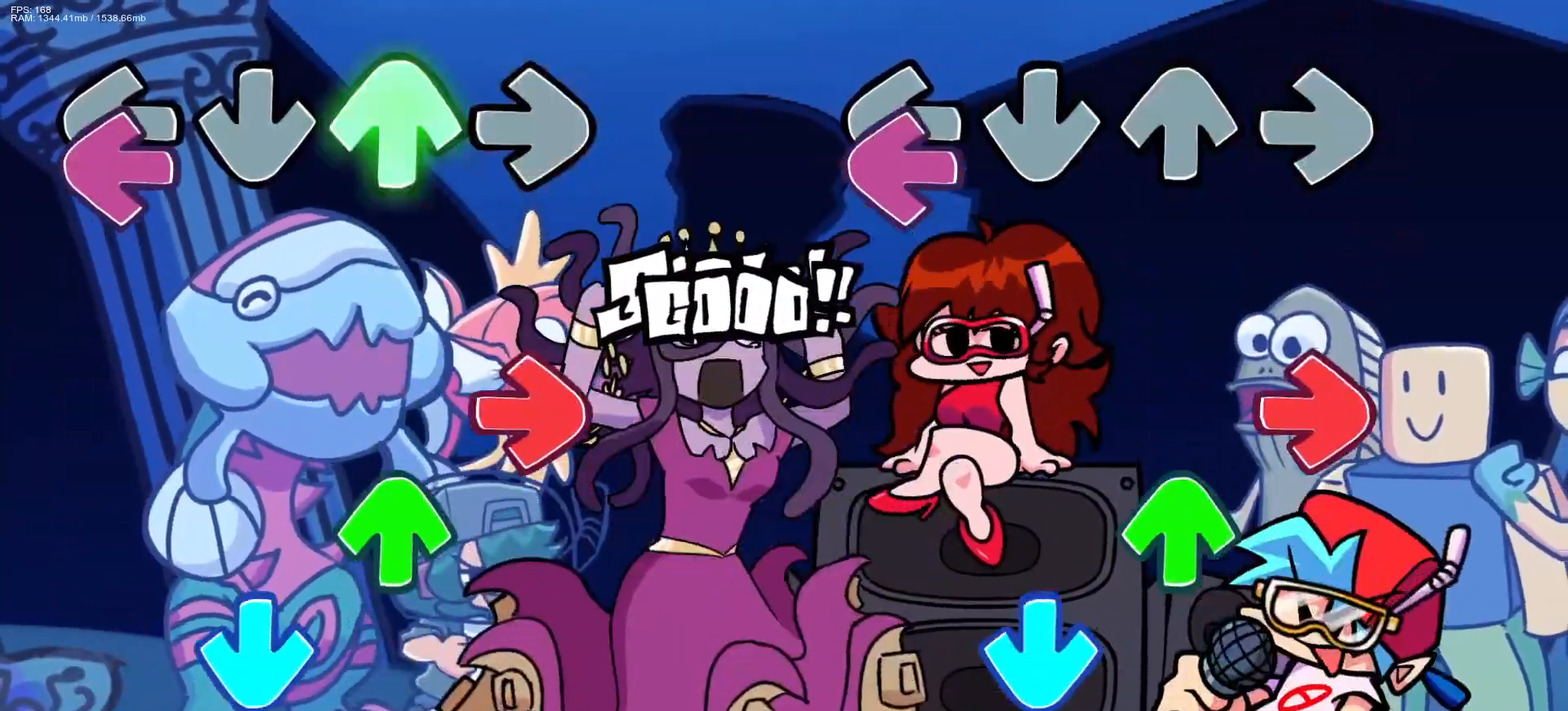
{"buttons": ["R1"], "events": [[83, "L1", "down"], [133, "R1", "down"], [200, "L1", "up"], [283, "DPAD_UP", "down"], [283, "R1", "up"], [333, "CROSS", "down"], [367, "DPAD_UP", "up"], [500, "CROSS", "up"], [500, "R1", "down"]]}
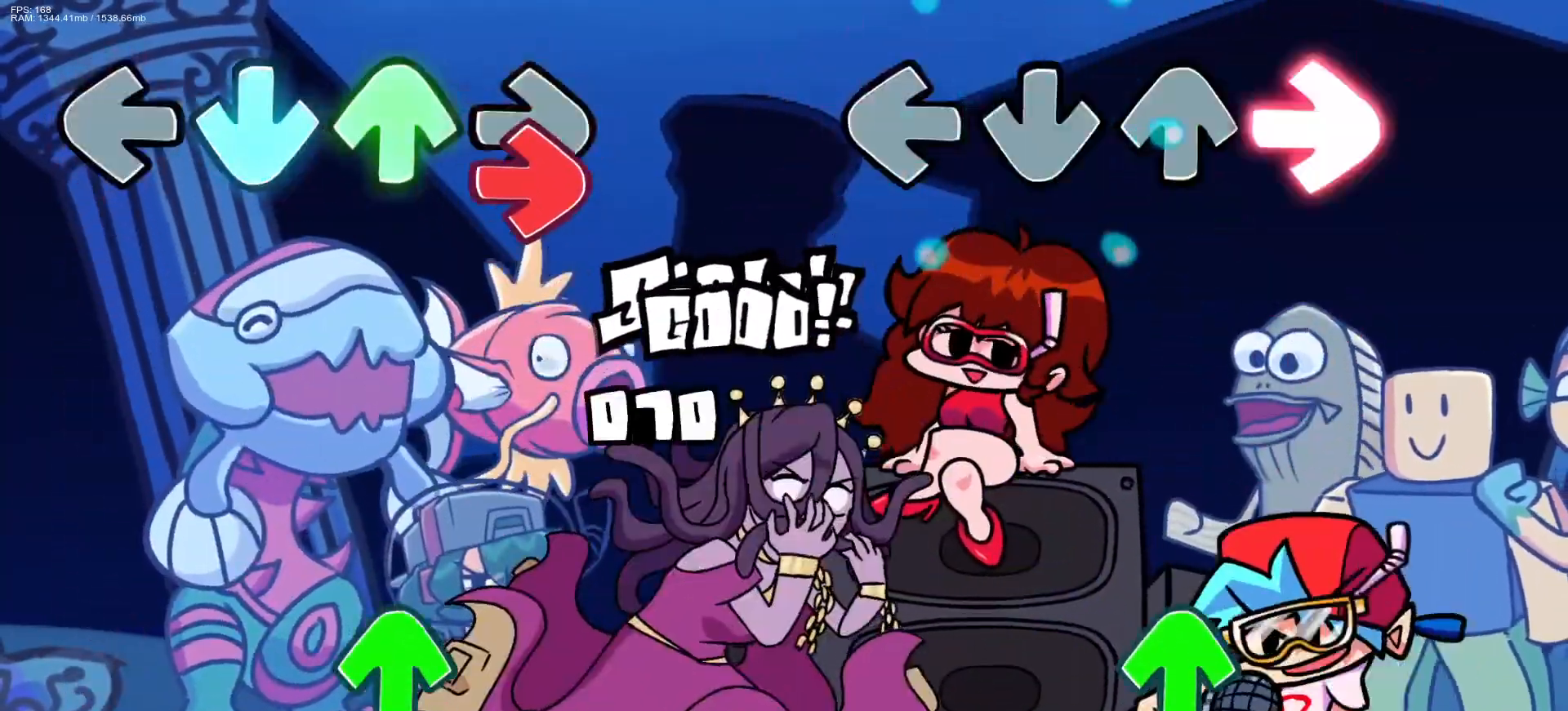
{"buttons": [], "events": [[117, "R1", "up"], [383, "DPAD_UP", "down"], [450, "DPAD_UP", "up"]]}
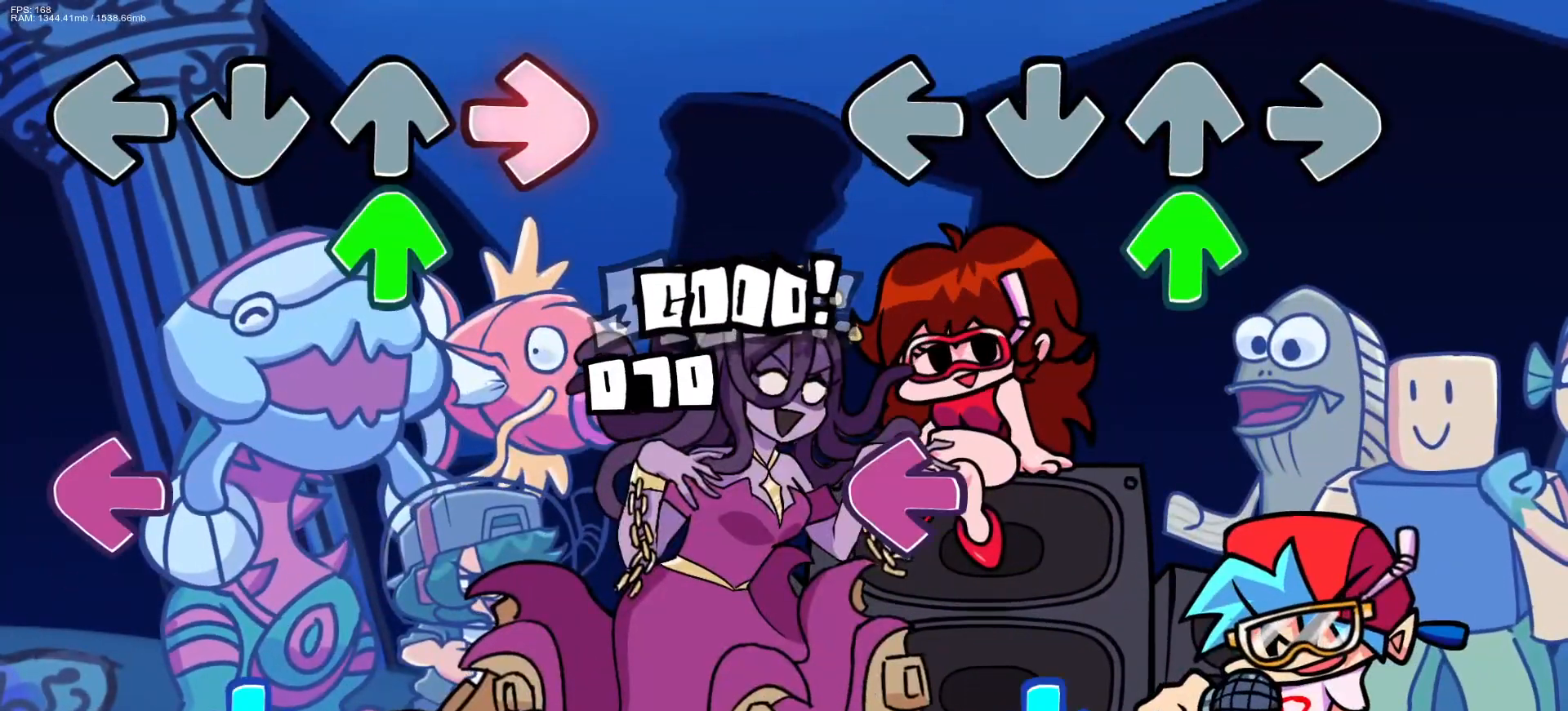
{"buttons": ["CROSS", "R1"], "events": [[133, "L1", "down"], [250, "L1", "up"], [367, "CROSS", "down"], [400, "DPAD_UP", "down"], [483, "R1", "down"], [500, "DPAD_UP", "up"]]}
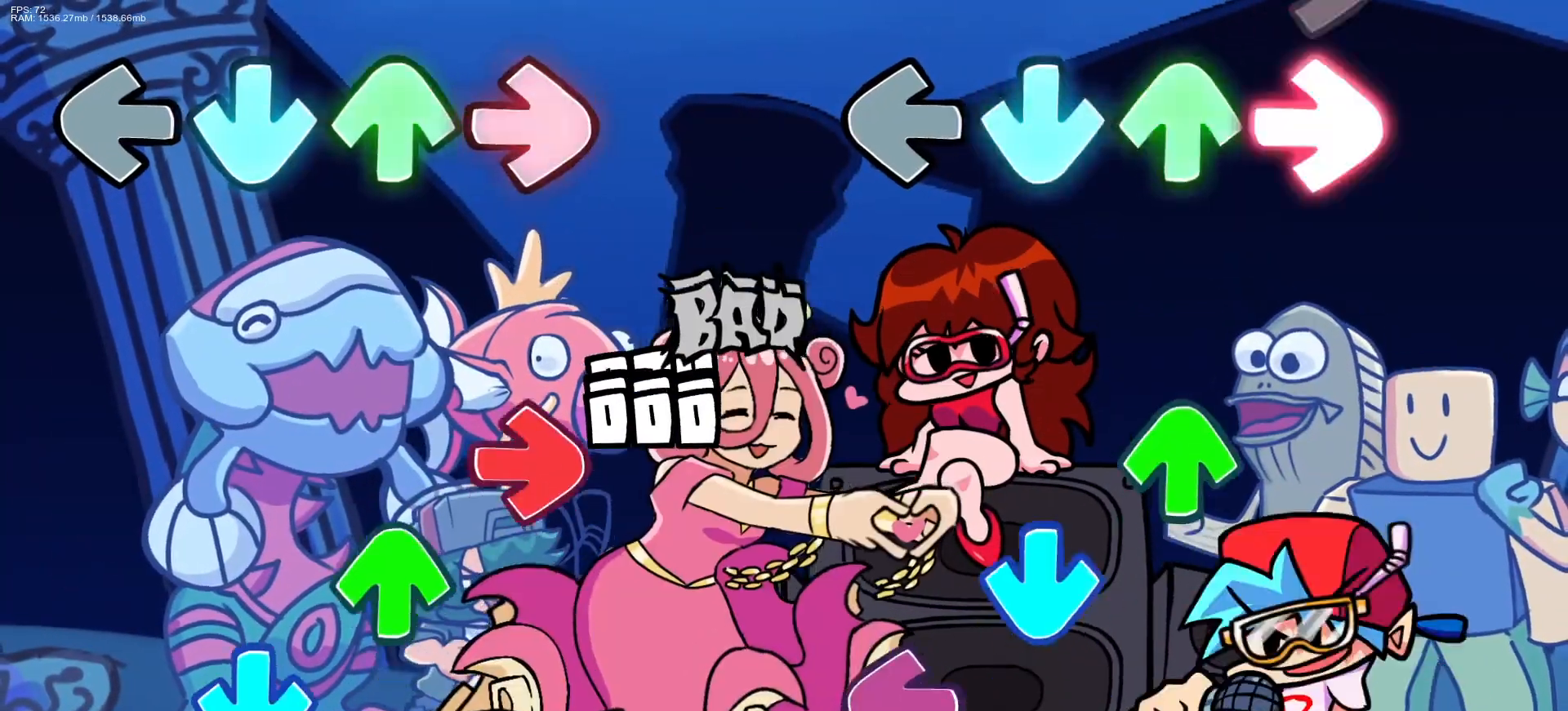
{"buttons": [], "events": [[33, "CROSS", "up"], [67, "L1", "down"], [83, "DPAD_UP", "down"], [133, "R1", "up"], [183, "DPAD_UP", "up"], [183, "L1", "up"], [333, "CROSS", "down"], [417, "L1", "down"], [467, "CROSS", "up"], [500, "L1", "up"]]}
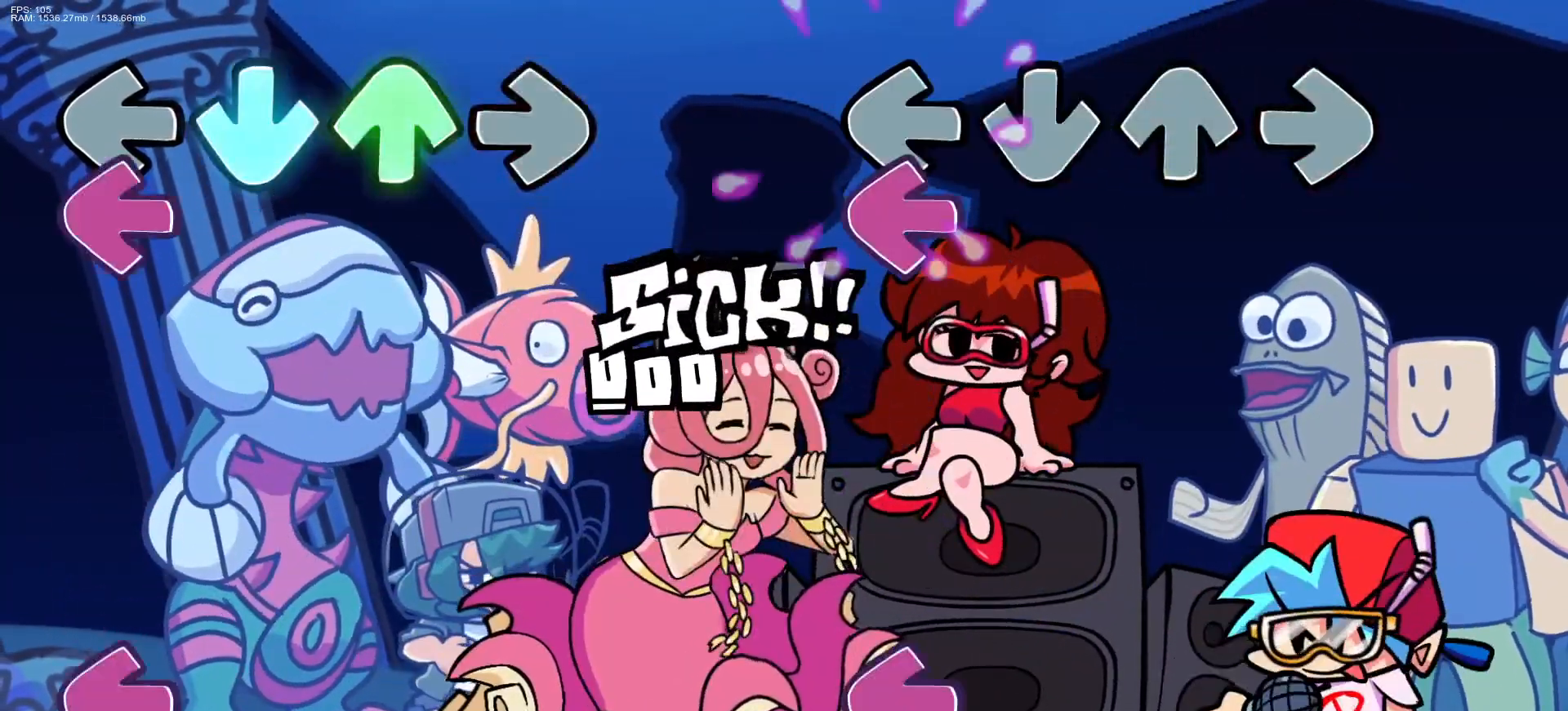
{"buttons": [], "events": [[367, "L1", "down"], [433, "L1", "up"]]}
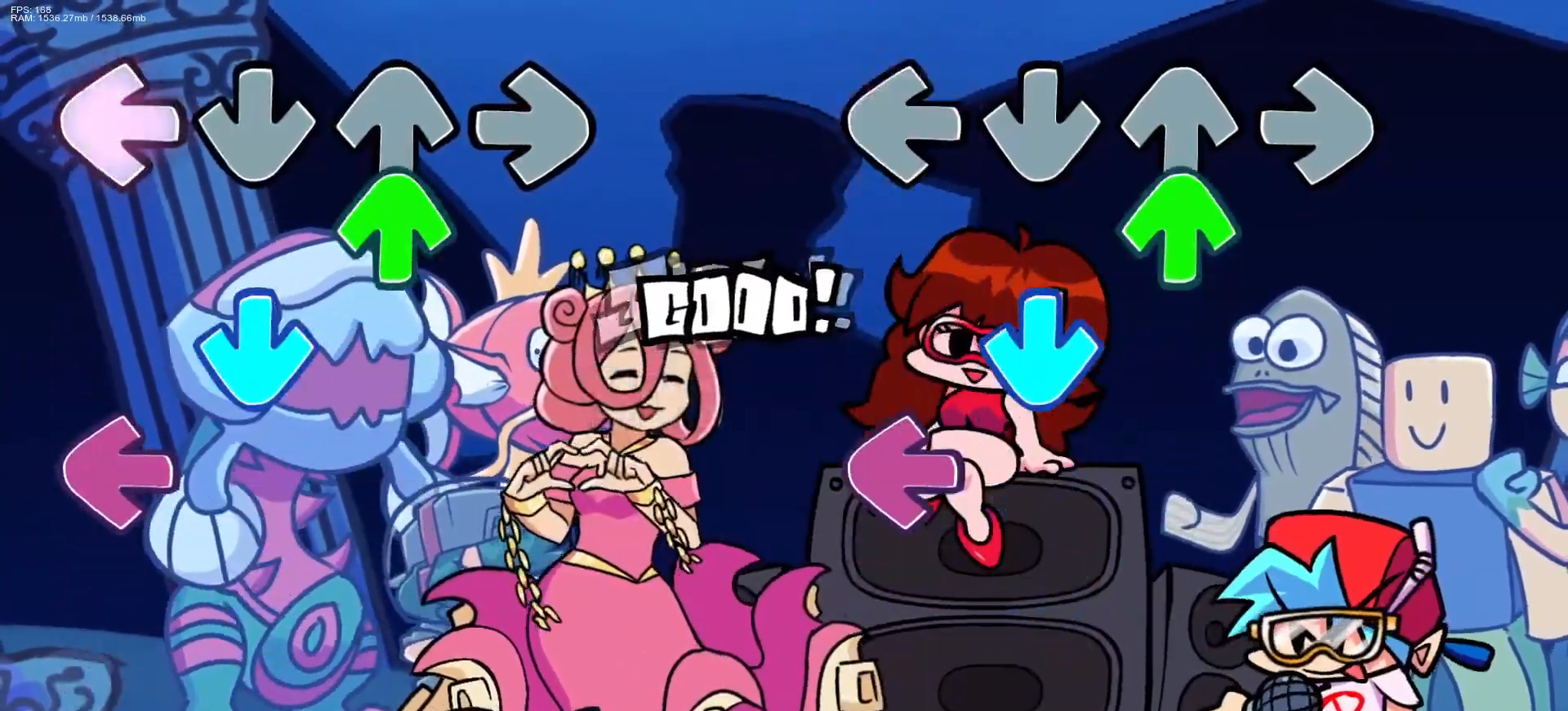
{"buttons": [], "events": [[17, "DPAD_UP", "down"], [117, "CROSS", "down"], [117, "DPAD_UP", "up"], [233, "CROSS", "up"], [233, "L1", "down"], [333, "L1", "up"]]}
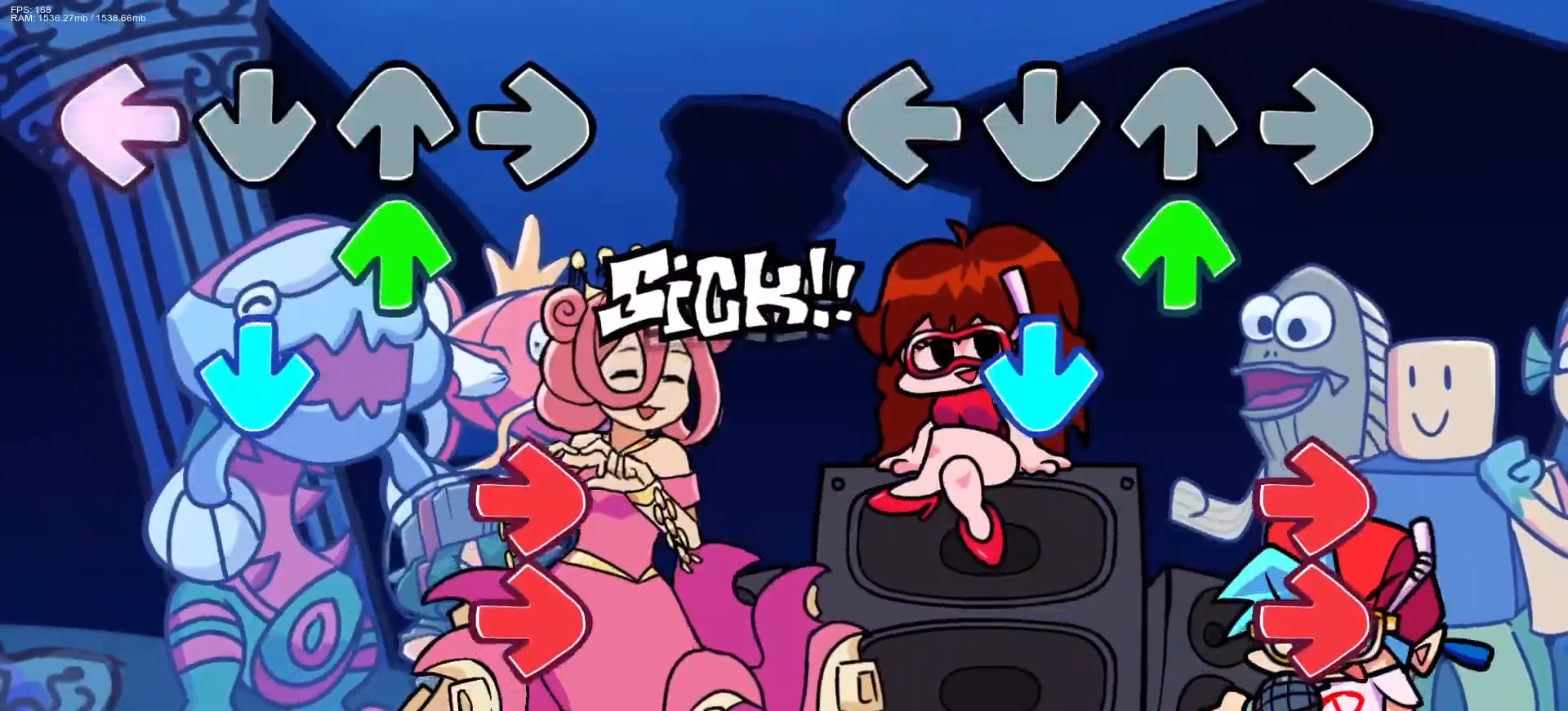
{"buttons": [], "events": [[67, "DPAD_UP", "down"], [117, "CROSS", "down"], [167, "DPAD_UP", "up"], [233, "R1", "down"], [250, "CROSS", "up"], [283, "R1", "up"], [383, "R1", "down"], [483, "R1", "up"]]}
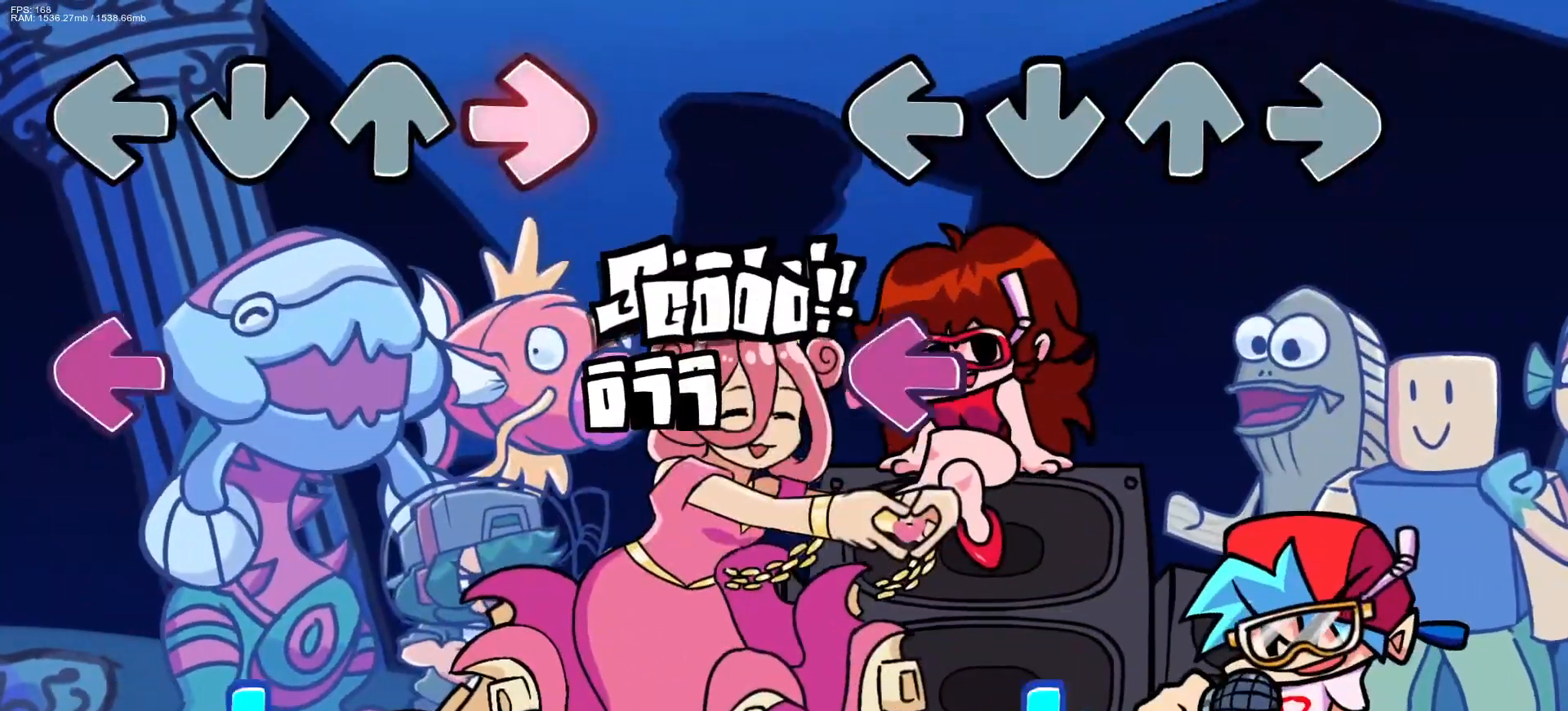
{"buttons": [], "events": [[217, "L1", "down"], [317, "L1", "up"], [400, "CROSS", "down"], [500, "CROSS", "up"]]}
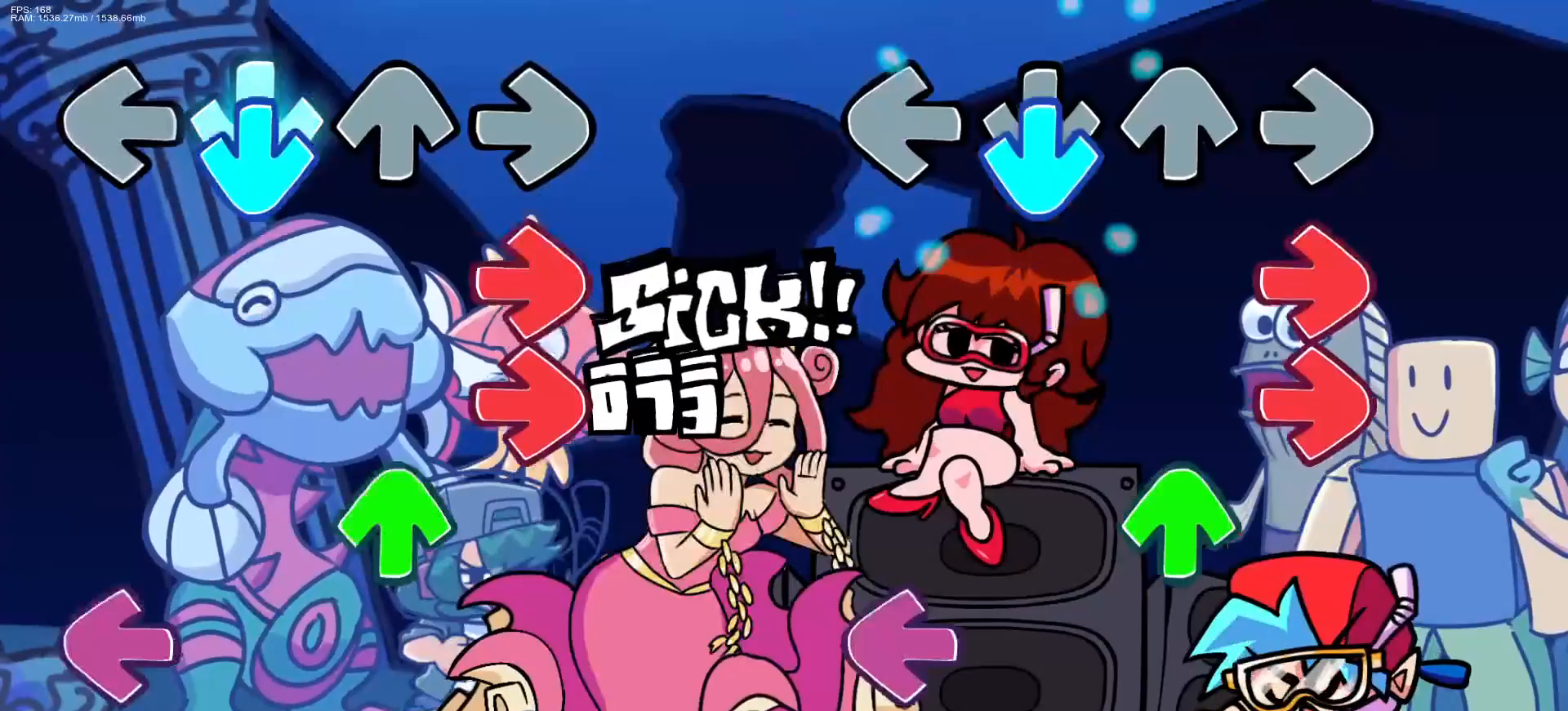
{"buttons": ["R1"], "events": [[117, "CROSS", "down"], [117, "R1", "down"], [200, "DPAD_UP", "down"], [217, "CROSS", "up"], [233, "R1", "up"], [317, "DPAD_UP", "up"], [367, "L1", "down"], [450, "R1", "down"], [500, "L1", "up"]]}
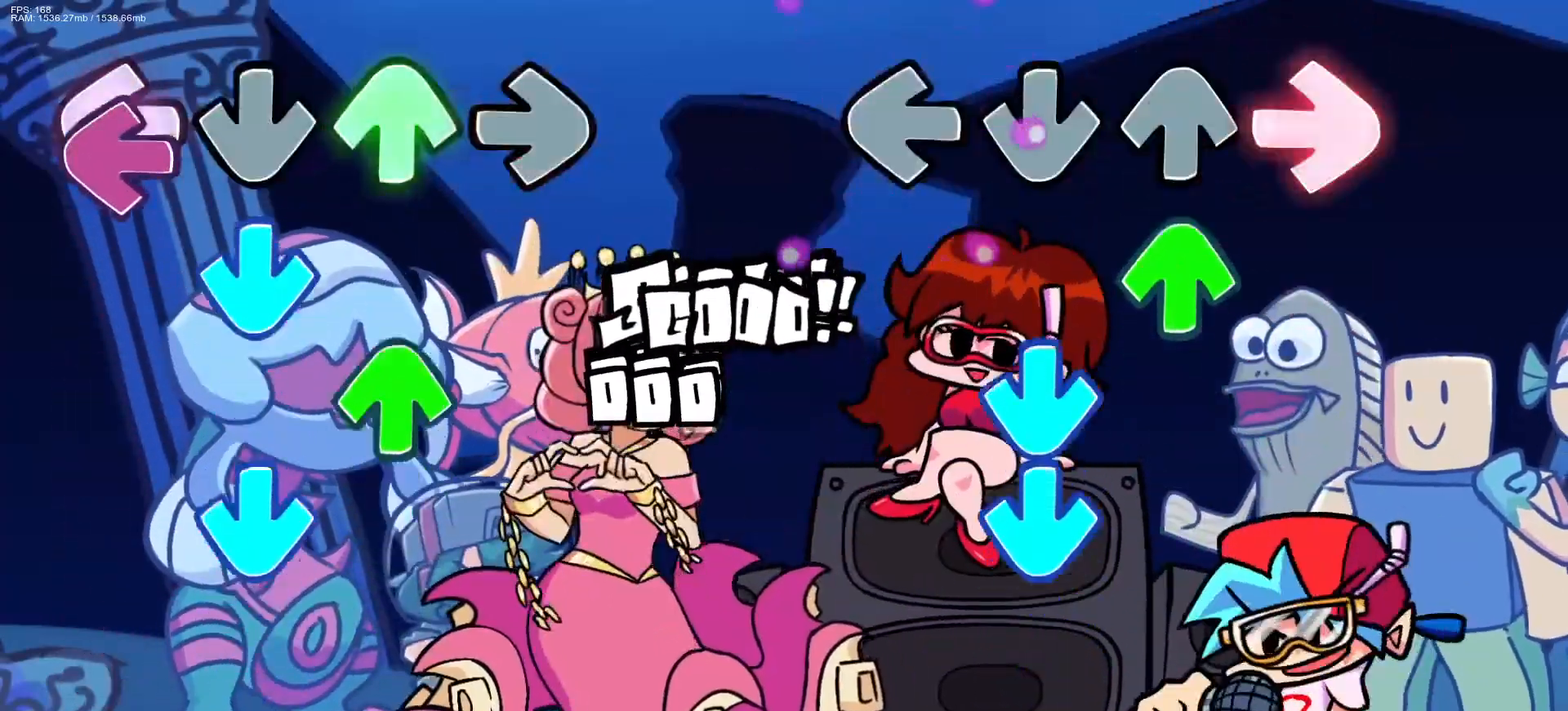
{"buttons": [], "events": [[33, "DPAD_UP", "down"], [100, "R1", "up"], [133, "CROSS", "down"], [150, "DPAD_UP", "up"], [233, "CROSS", "up"], [300, "CROSS", "down"], [417, "CROSS", "up"]]}
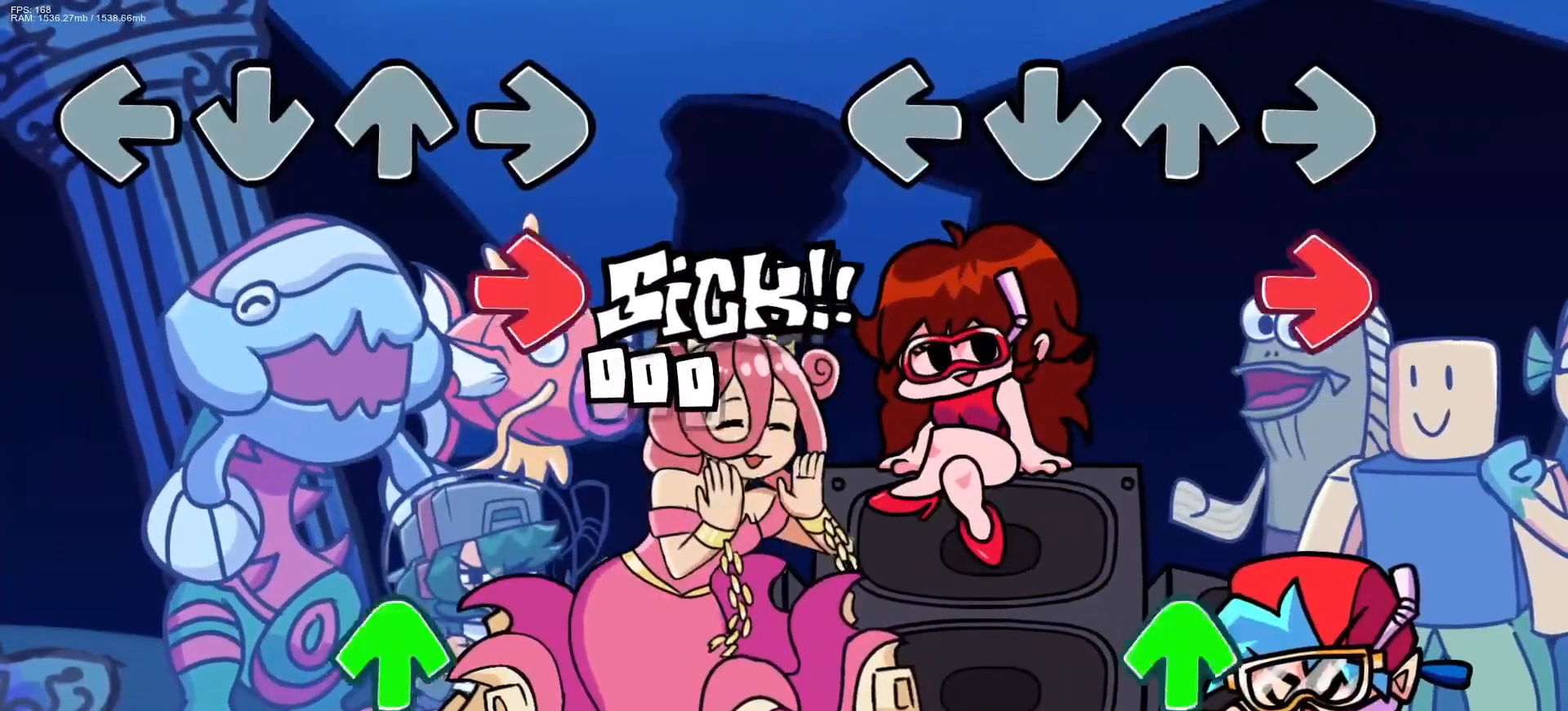
{"buttons": ["L1"], "events": [[117, "R1", "down"], [267, "R1", "up"], [300, "DPAD_UP", "down"], [400, "DPAD_UP", "up"], [500, "L1", "down"]]}
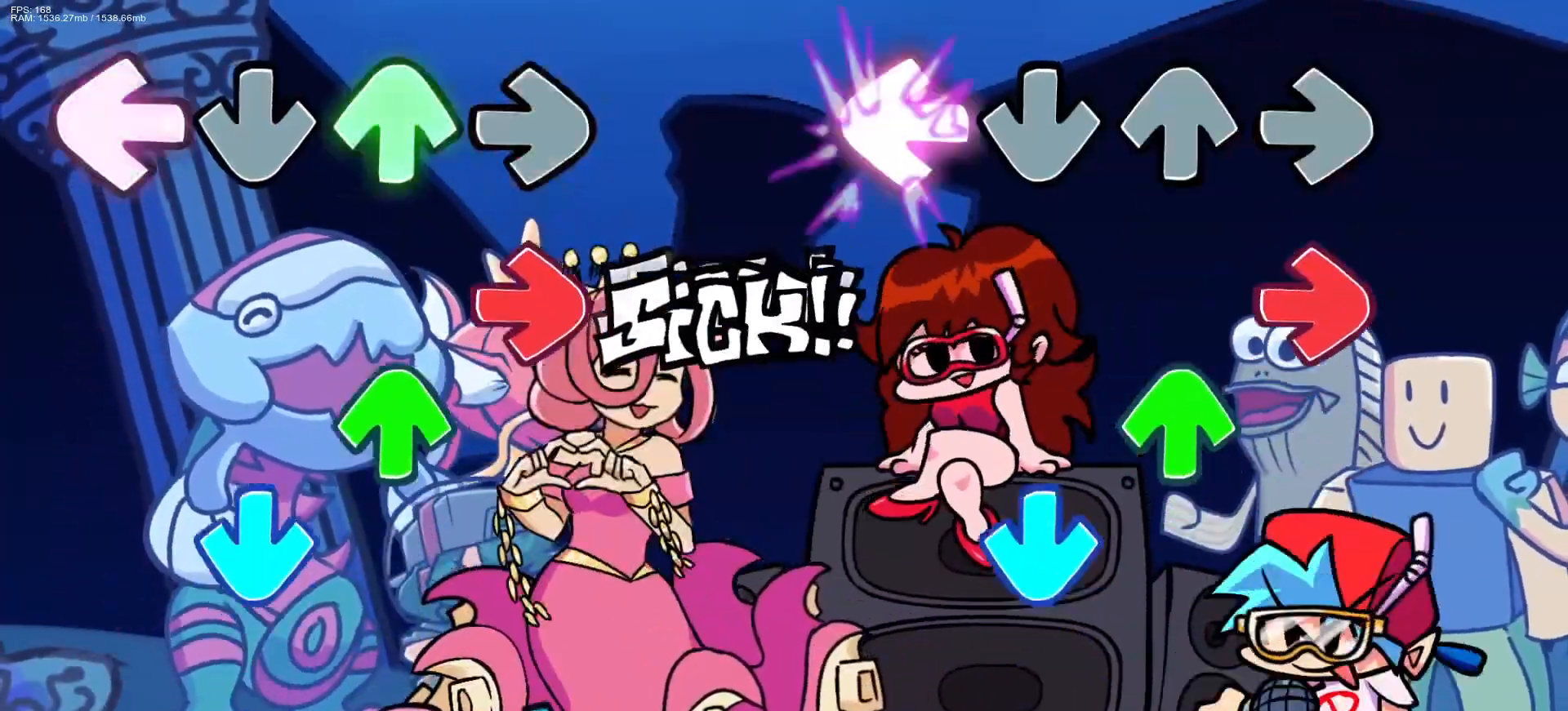
{"buttons": [], "events": [[83, "R1", "down"], [133, "L1", "up"], [183, "DPAD_UP", "down"], [217, "R1", "up"], [250, "CROSS", "down"], [283, "DPAD_UP", "up"], [400, "CROSS", "up"]]}
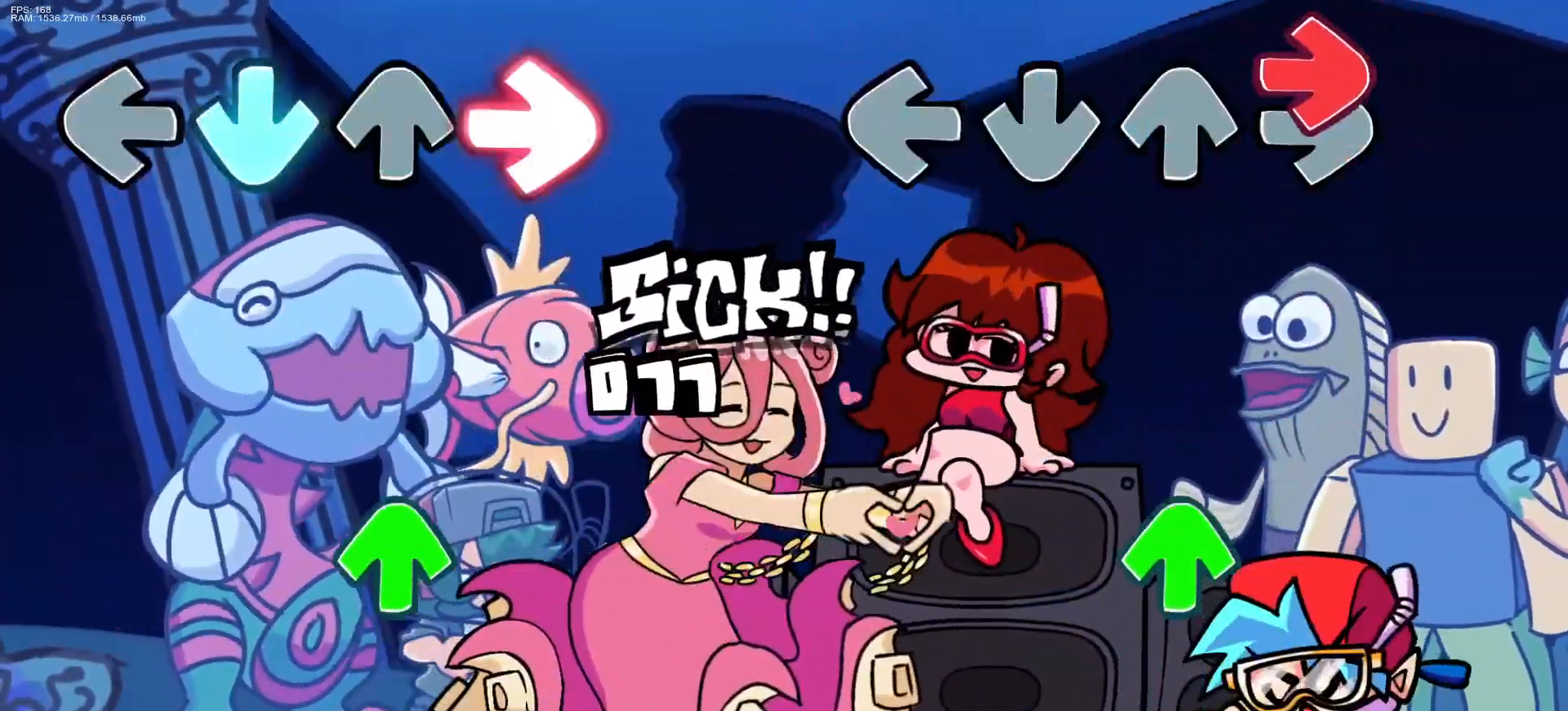
{"buttons": ["L1"], "events": [[17, "R1", "down"], [133, "R1", "up"], [300, "DPAD_UP", "down"], [350, "DPAD_UP", "up"], [483, "L1", "down"]]}
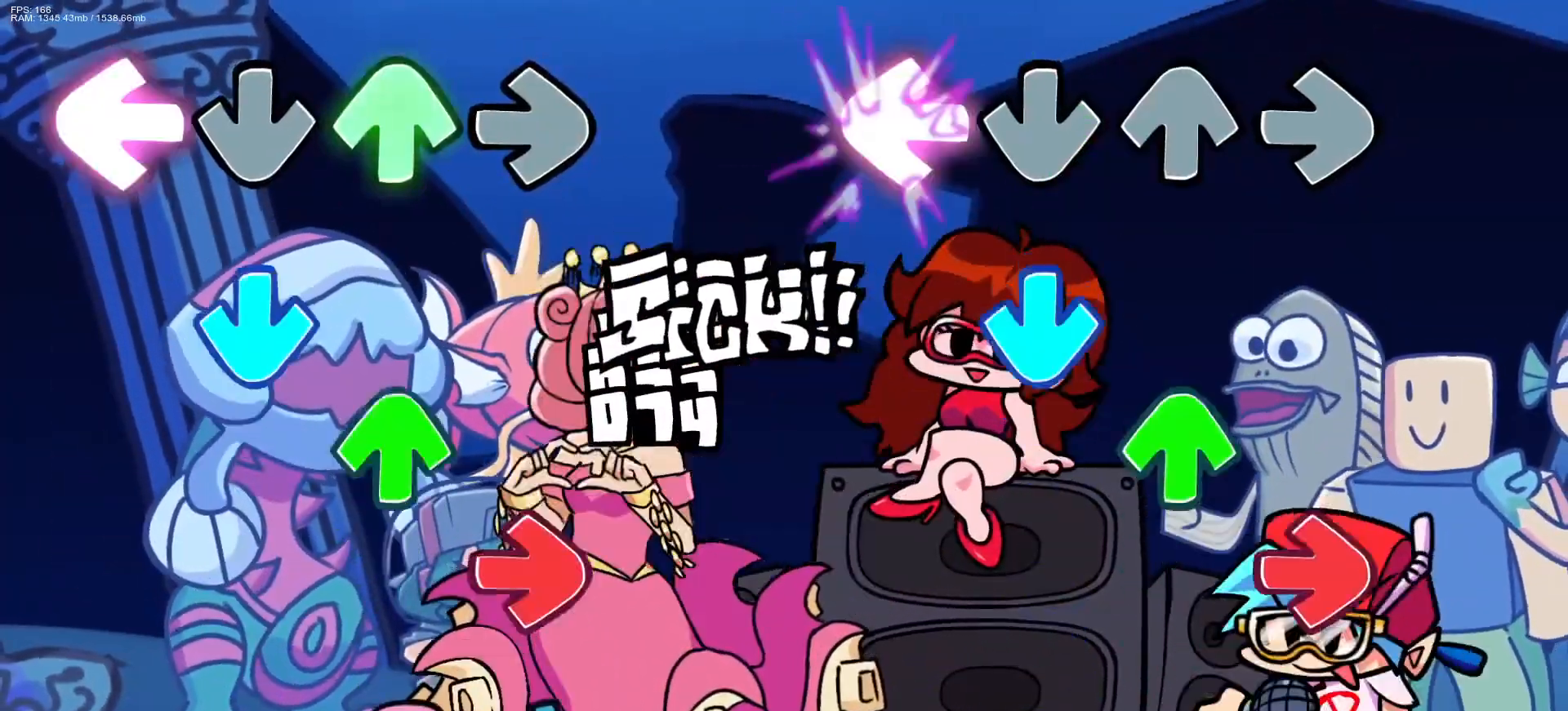
{"buttons": [], "events": [[117, "CROSS", "down"], [133, "L1", "up"], [200, "DPAD_UP", "down"], [217, "CROSS", "up"], [333, "DPAD_UP", "up"], [367, "R1", "down"], [450, "R1", "up"]]}
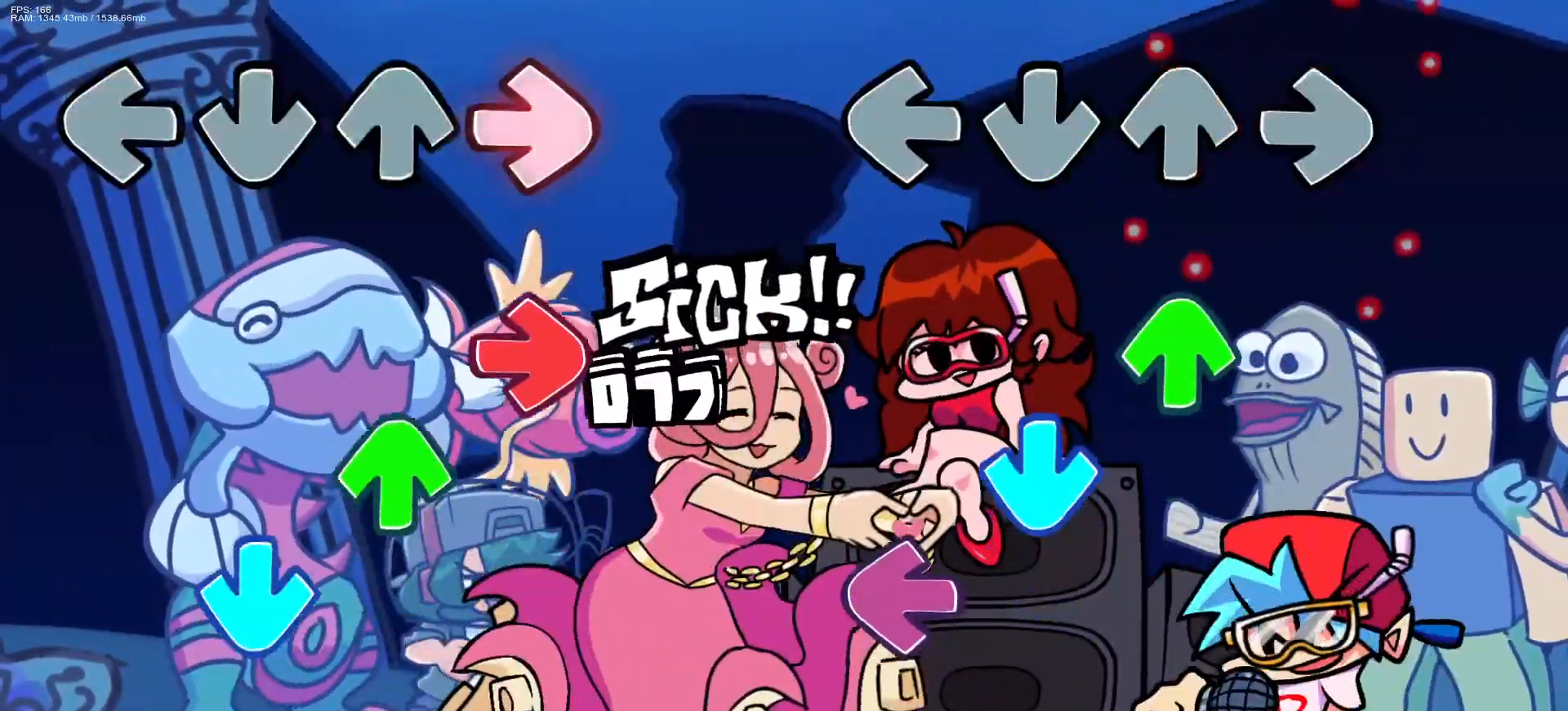
{"buttons": ["L1"], "events": [[117, "DPAD_UP", "down"], [200, "CROSS", "down"], [200, "DPAD_UP", "up"], [333, "CROSS", "up"], [500, "L1", "down"]]}
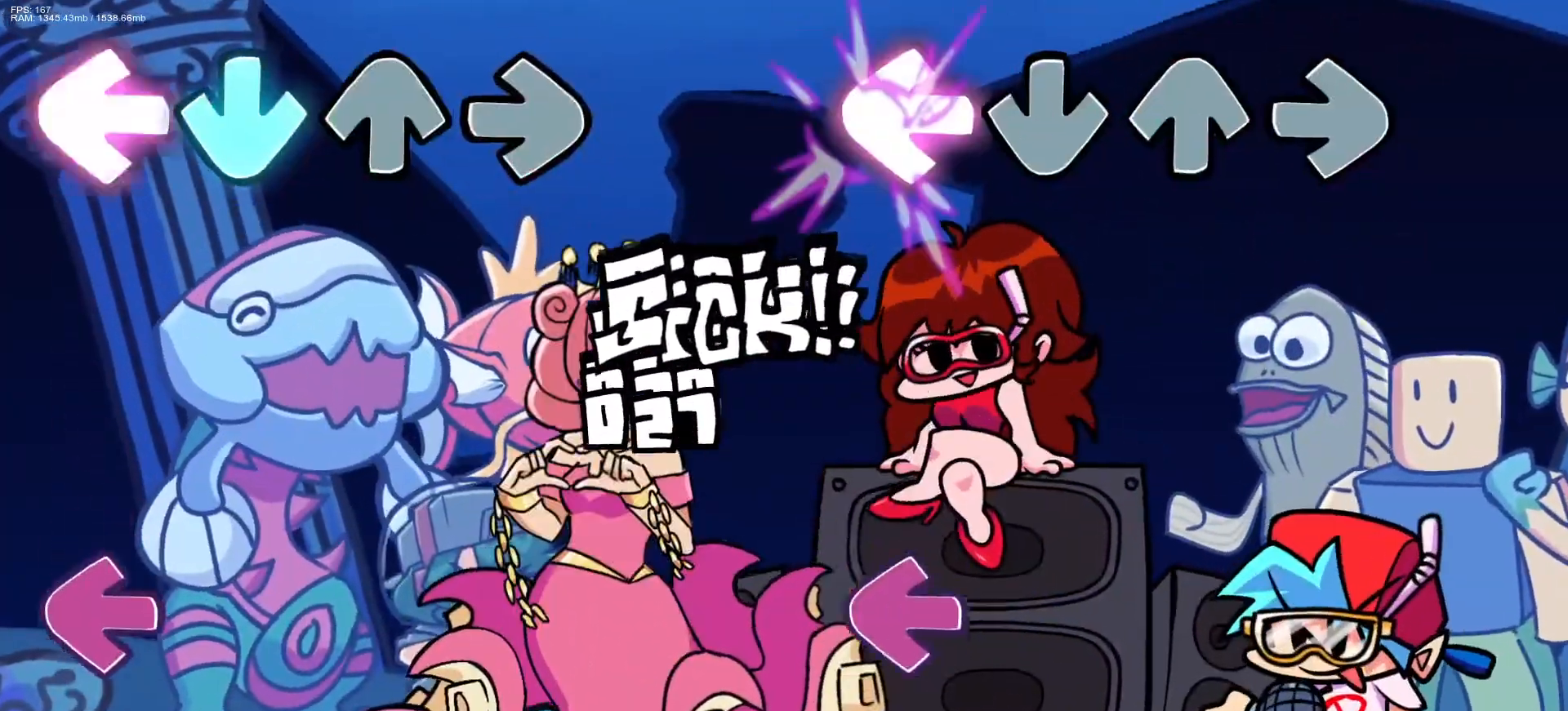
{"buttons": ["DPAD_UP"], "events": [[133, "L1", "up"], [300, "L1", "down"], [383, "L1", "up"], [483, "DPAD_UP", "down"]]}
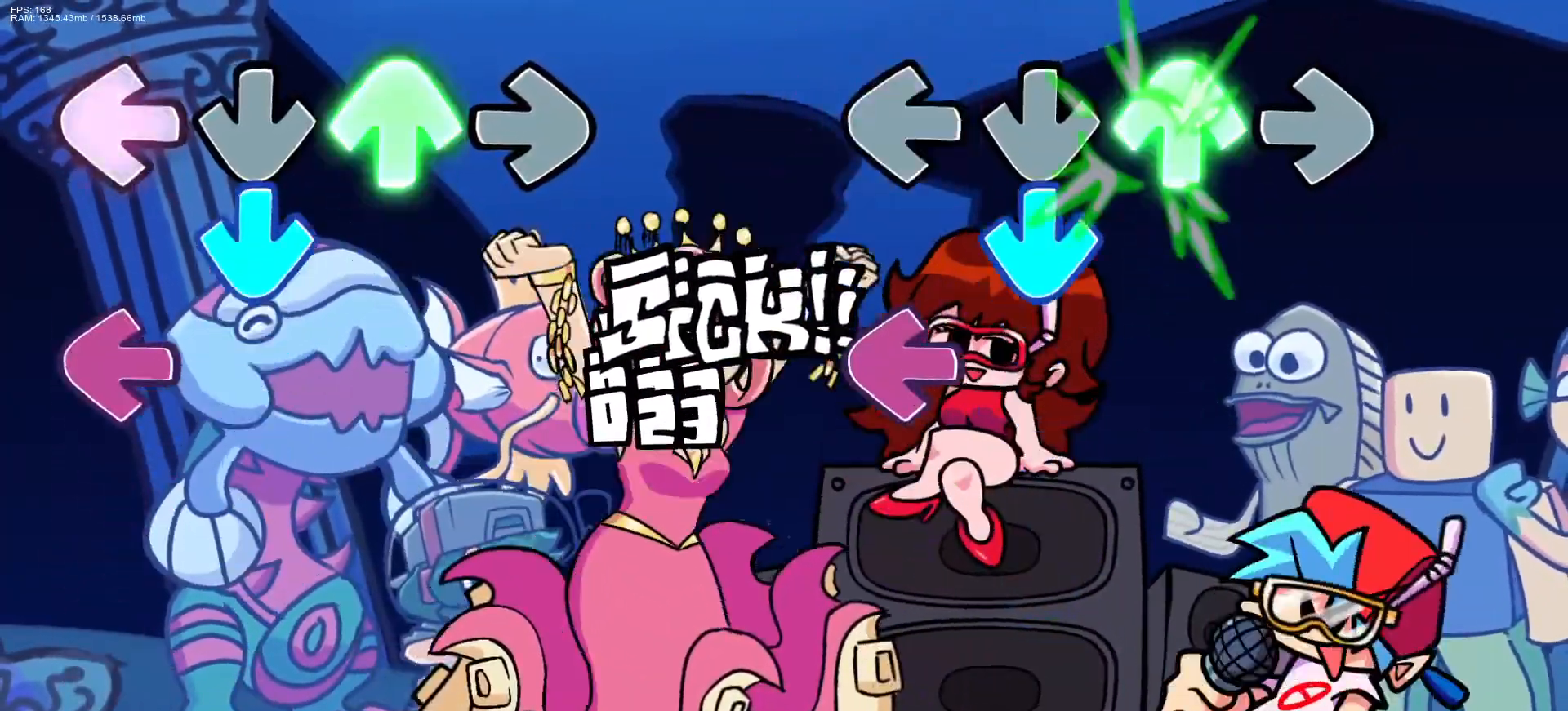
{"buttons": ["DPAD_UP"]}
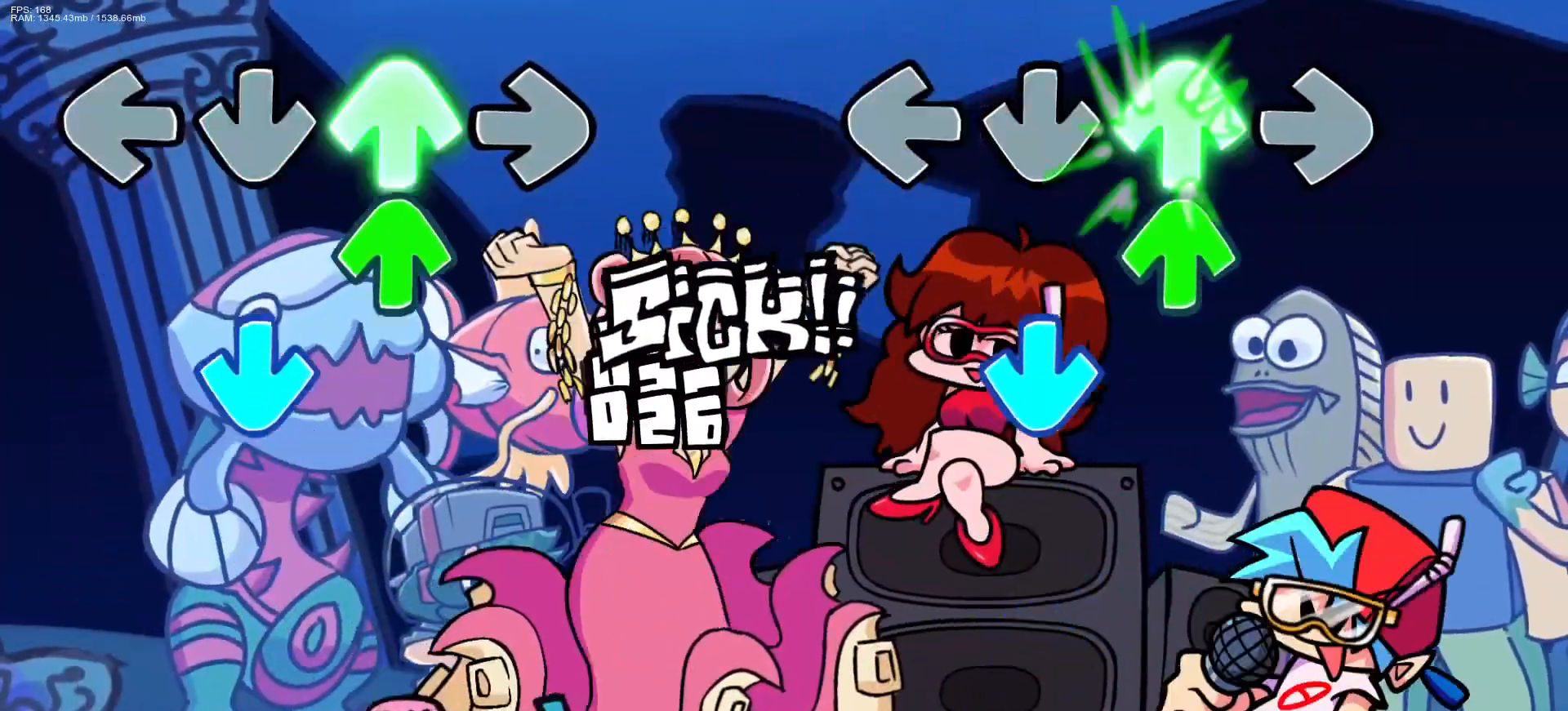
{"buttons": [], "events": [[50, "DPAD_UP", "up"], [117, "DPAD_UP", "down"], [183, "CROSS", "down"], [217, "DPAD_UP", "up"], [333, "CROSS", "up"]]}
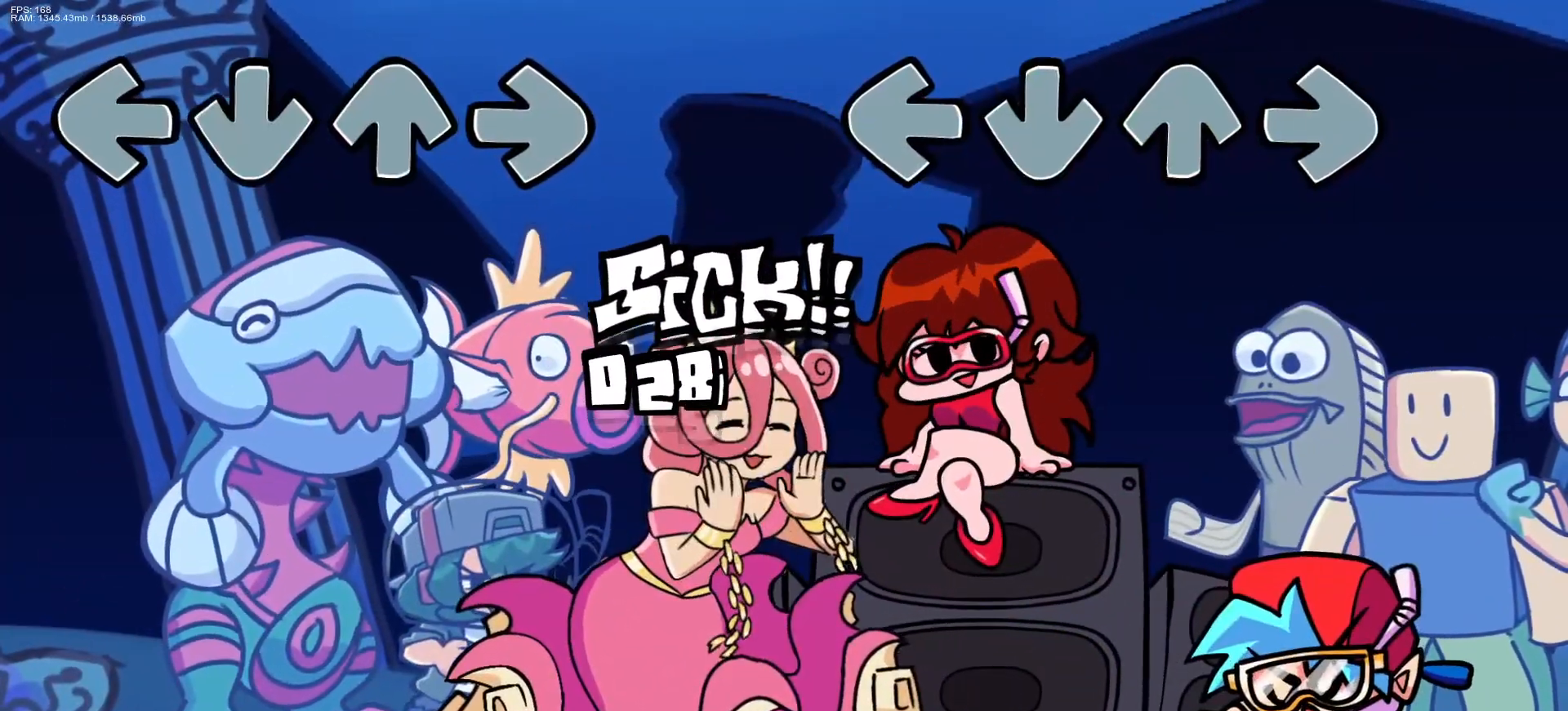
{"buttons": [], "events": []}
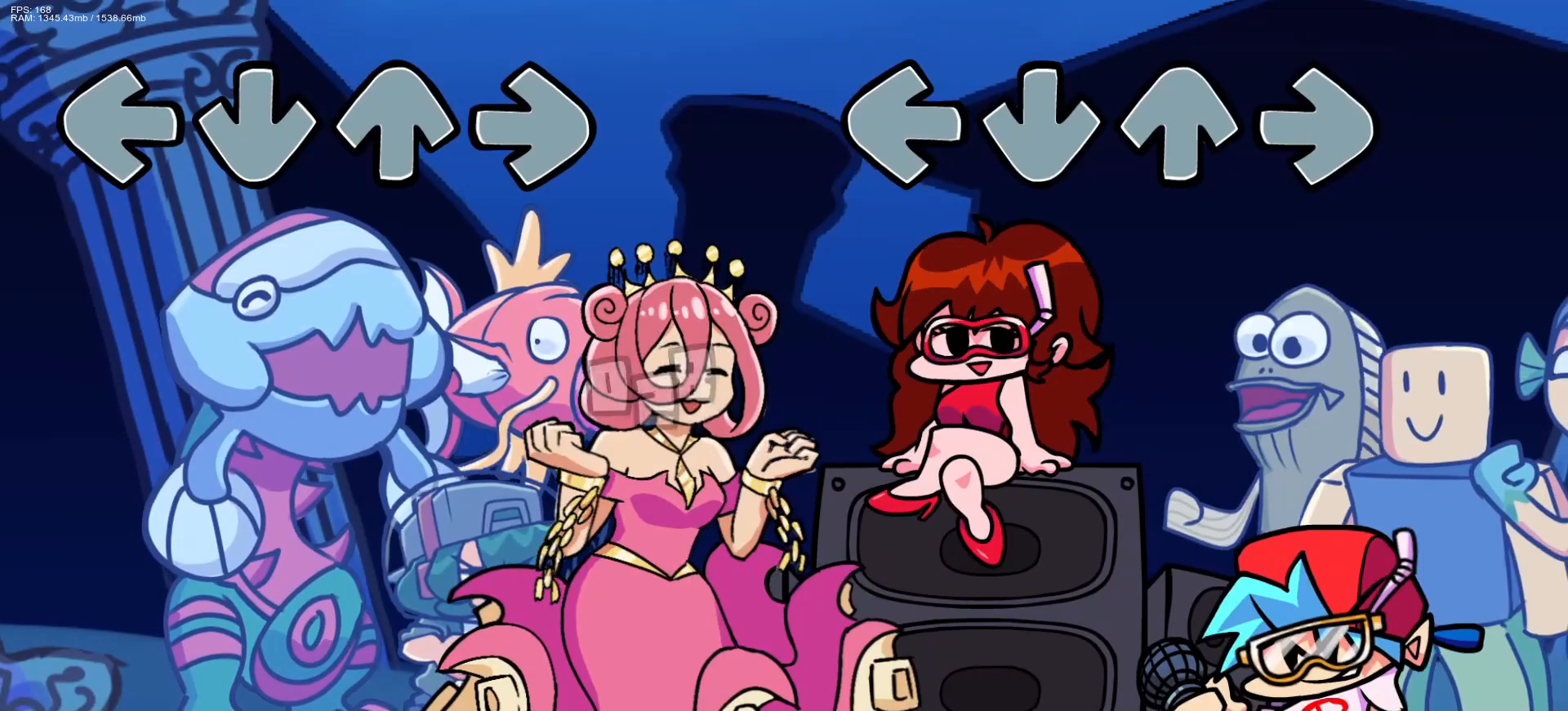
{"buttons": [], "events": []}
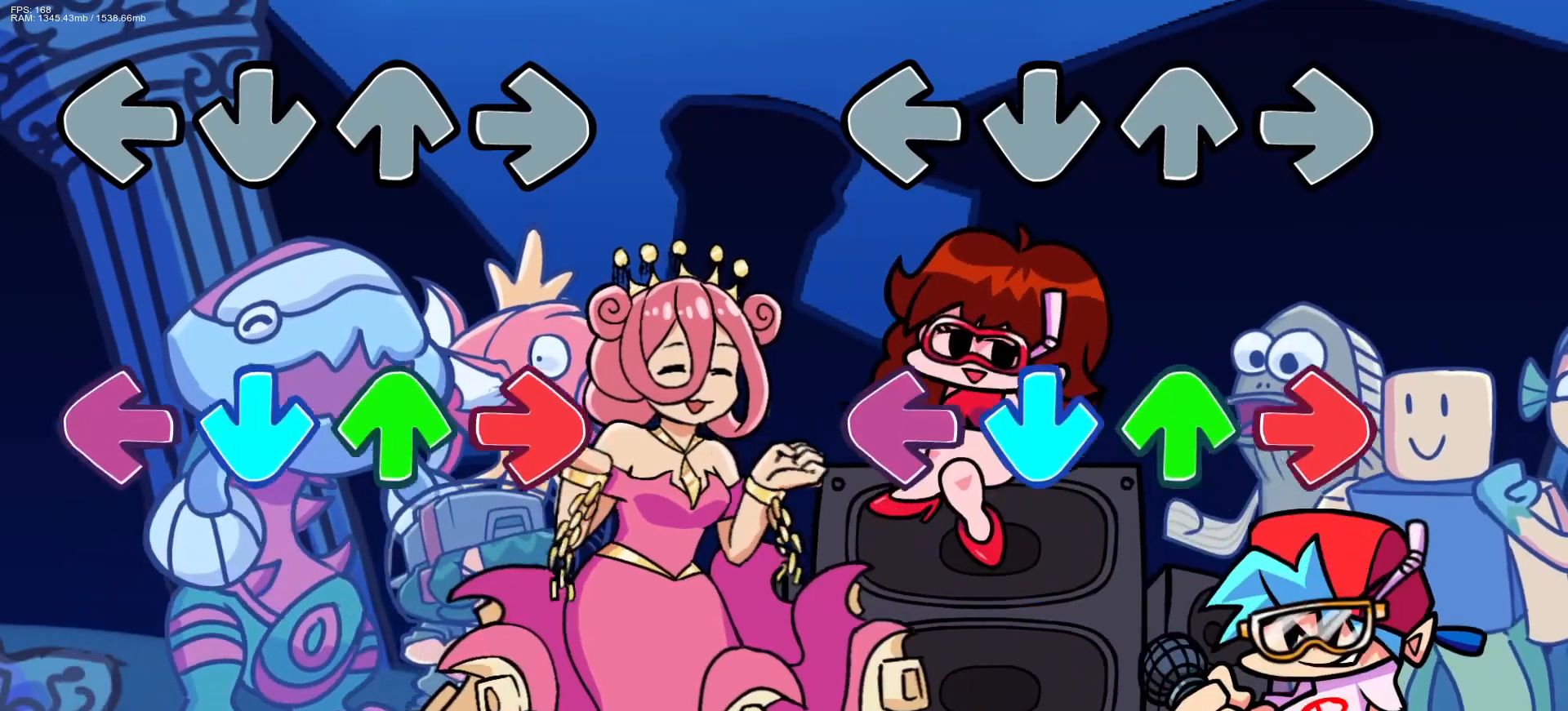
{"buttons": [], "events": [[150, "DPAD_UP", "down"], [167, "R1", "down"], [183, "CROSS", "down"], [300, "DPAD_UP", "up"], [317, "CROSS", "up"], [333, "R1", "up"]]}